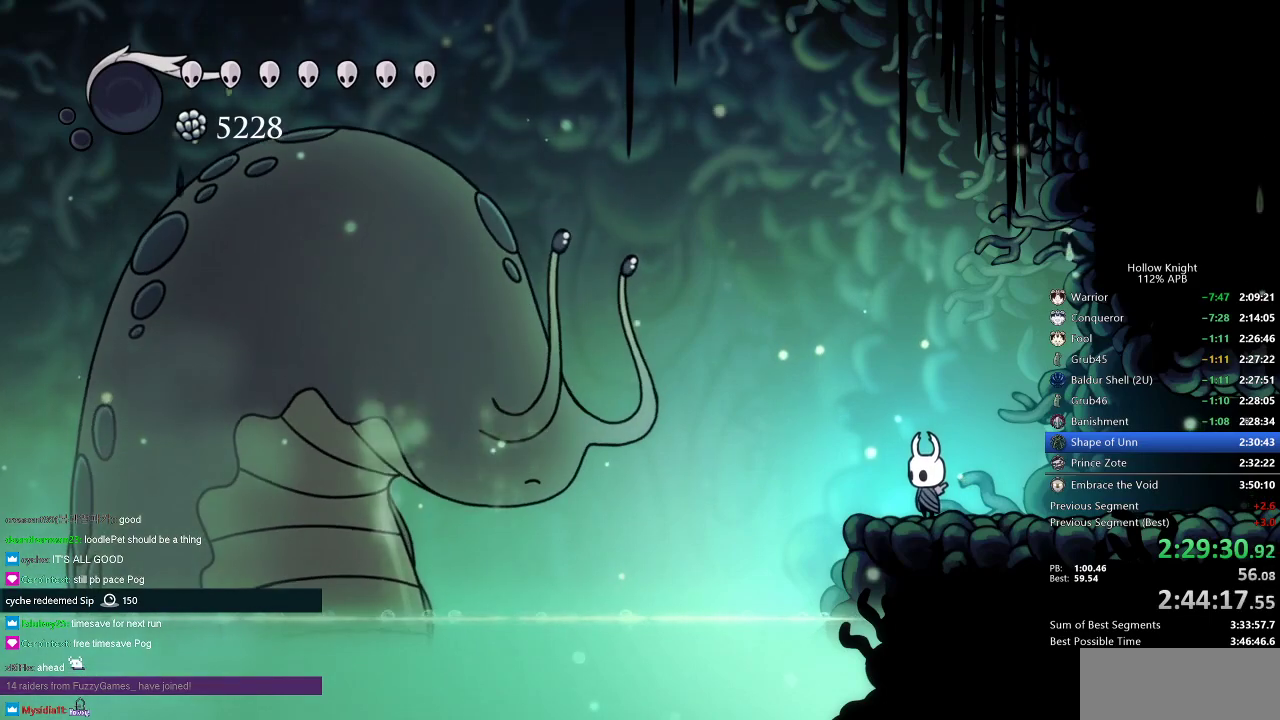
Gameplay with keyboard; each line is a JSON object with the keys held at the frame after it. "events" lists presses ("down") and releases ("up") of "cdash", "dash", "dnail", "down", "heal", "inv", "jump", "left", "nail", "right", "spell" and "up" between this image and that frame as [ms after this image, input, new state], when the widget could be followed in between. No other keys are recorded. Mouse input is not recorded. Key names are as the overlay labels them; some are game actions (e.g. jump) rather than physical keys.
{"keys": ["right"], "events": [[317, "right", "down"]]}
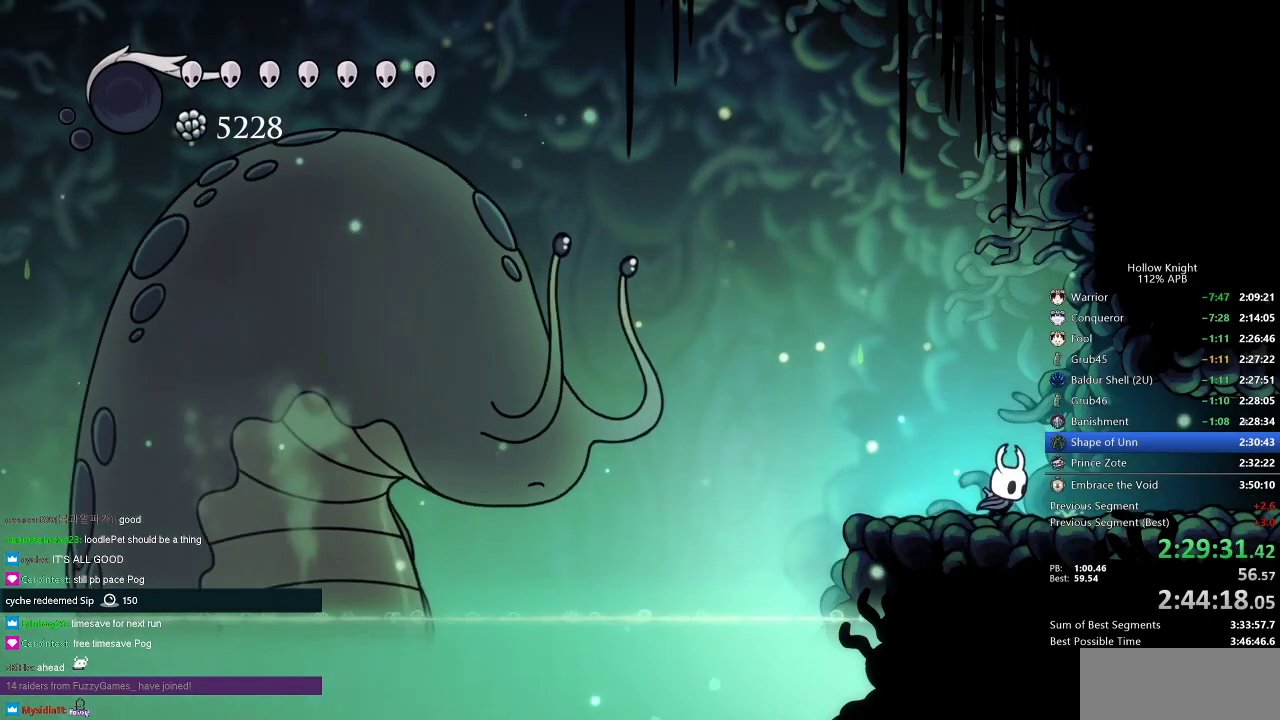
{"keys": [], "events": [[50, "right", "up"], [150, "left", "down"], [250, "left", "up"]]}
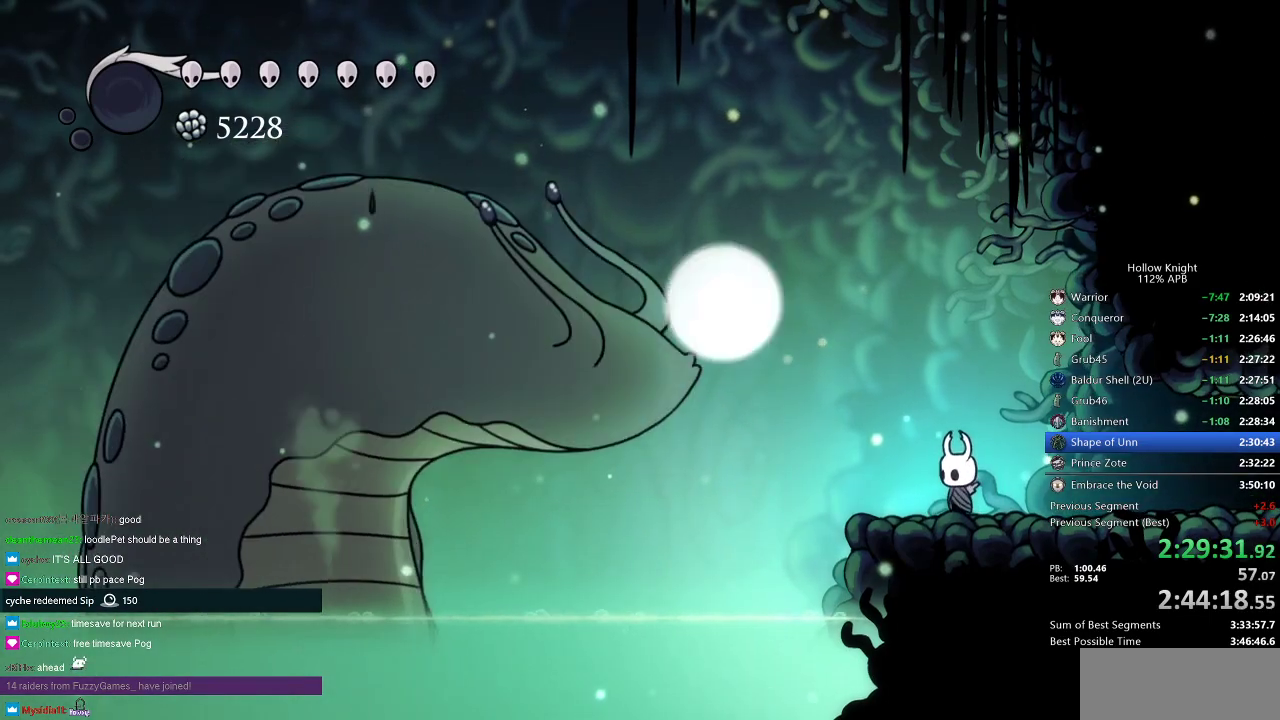
{"keys": [], "events": []}
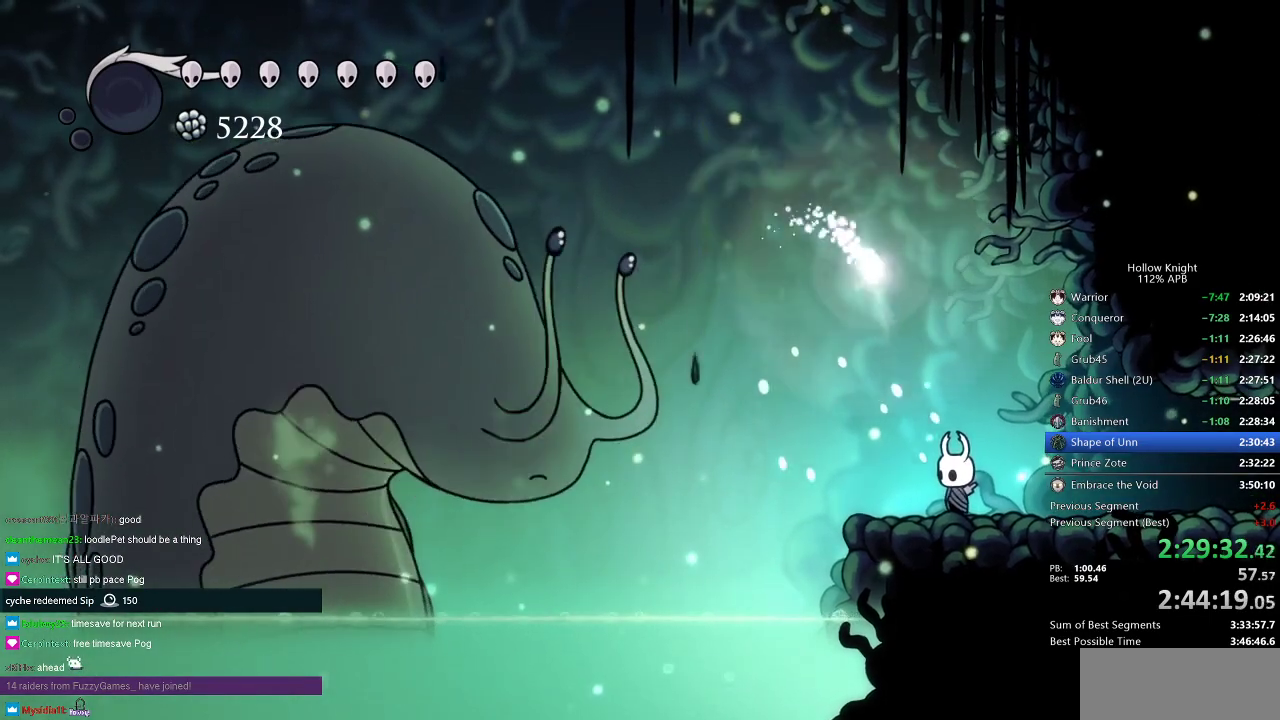
{"keys": ["right"], "events": [[84, "down", "down"], [184, "down", "up"], [267, "down", "down"], [334, "down", "up"], [367, "down", "down"], [451, "down", "up"], [501, "right", "down"]]}
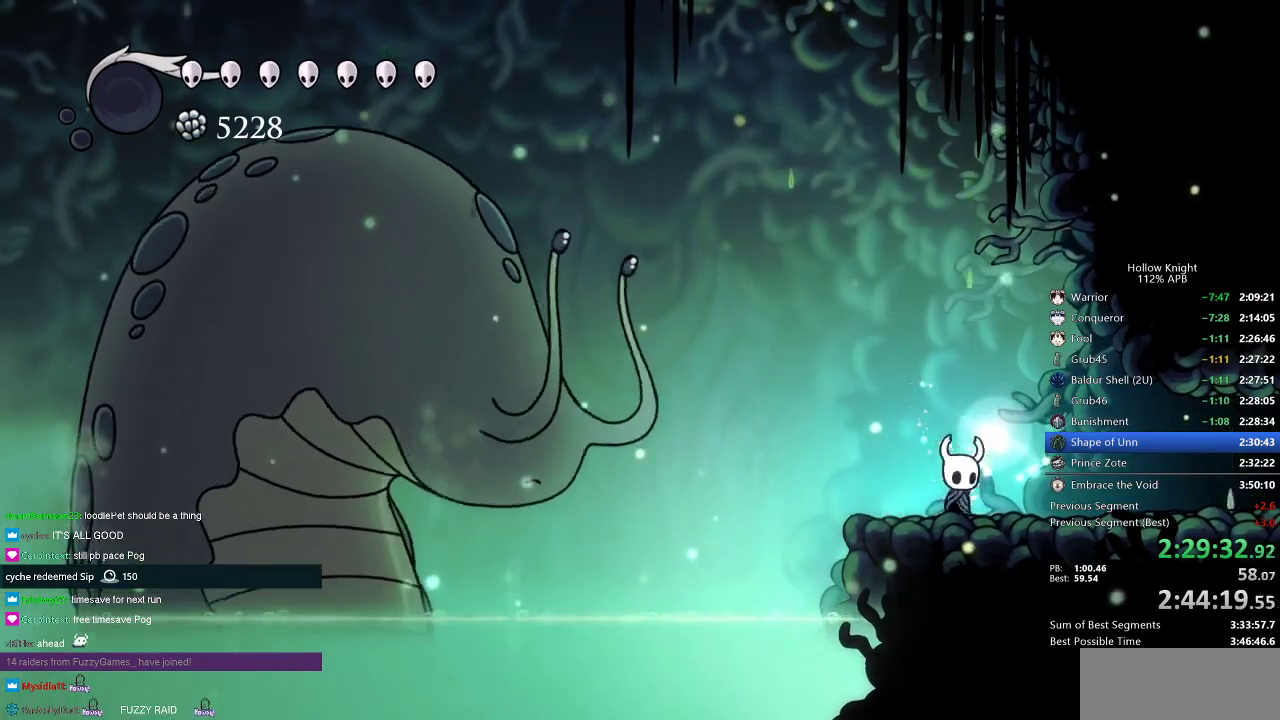
{"keys": ["right"], "events": [[50, "down", "down"], [100, "down", "up"], [100, "right", "up"], [150, "down", "down"], [250, "down", "up"], [283, "down", "down"], [383, "down", "up"], [417, "right", "down"]]}
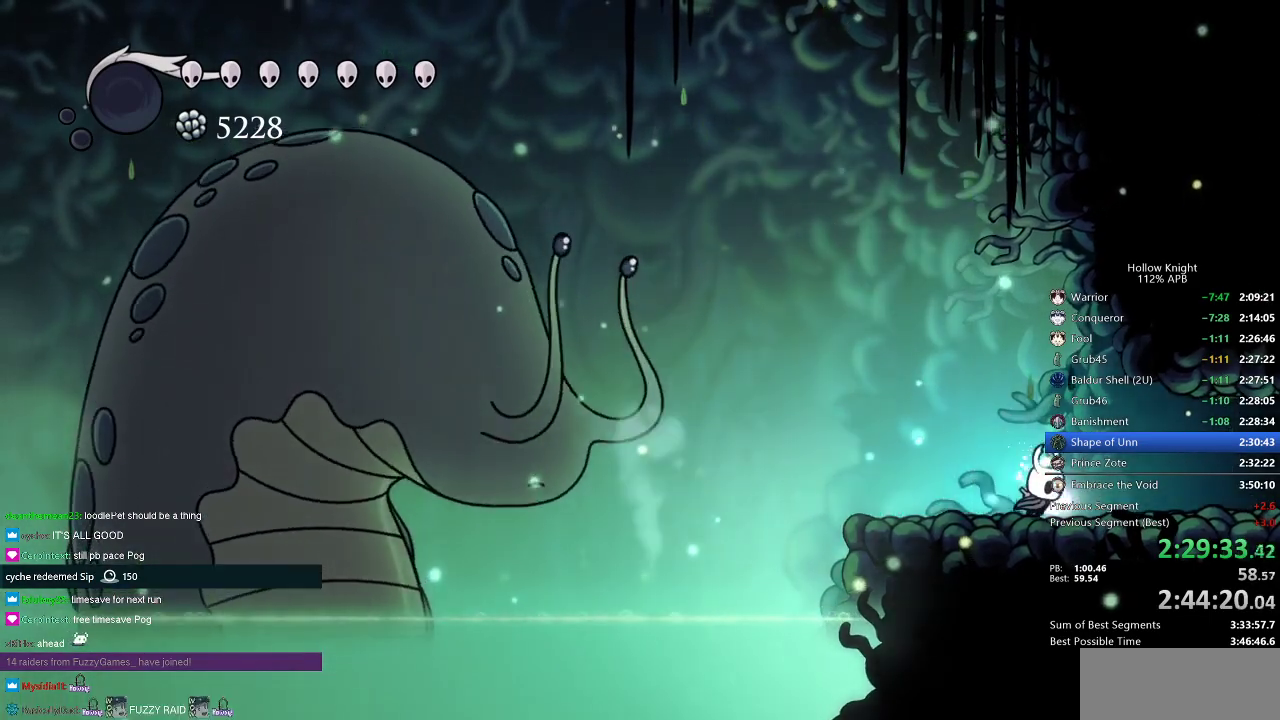
{"keys": [], "events": [[67, "down", "down"], [67, "right", "up"], [117, "down", "up"], [200, "down", "down"], [300, "down", "up"], [401, "down", "down"], [484, "down", "up"]]}
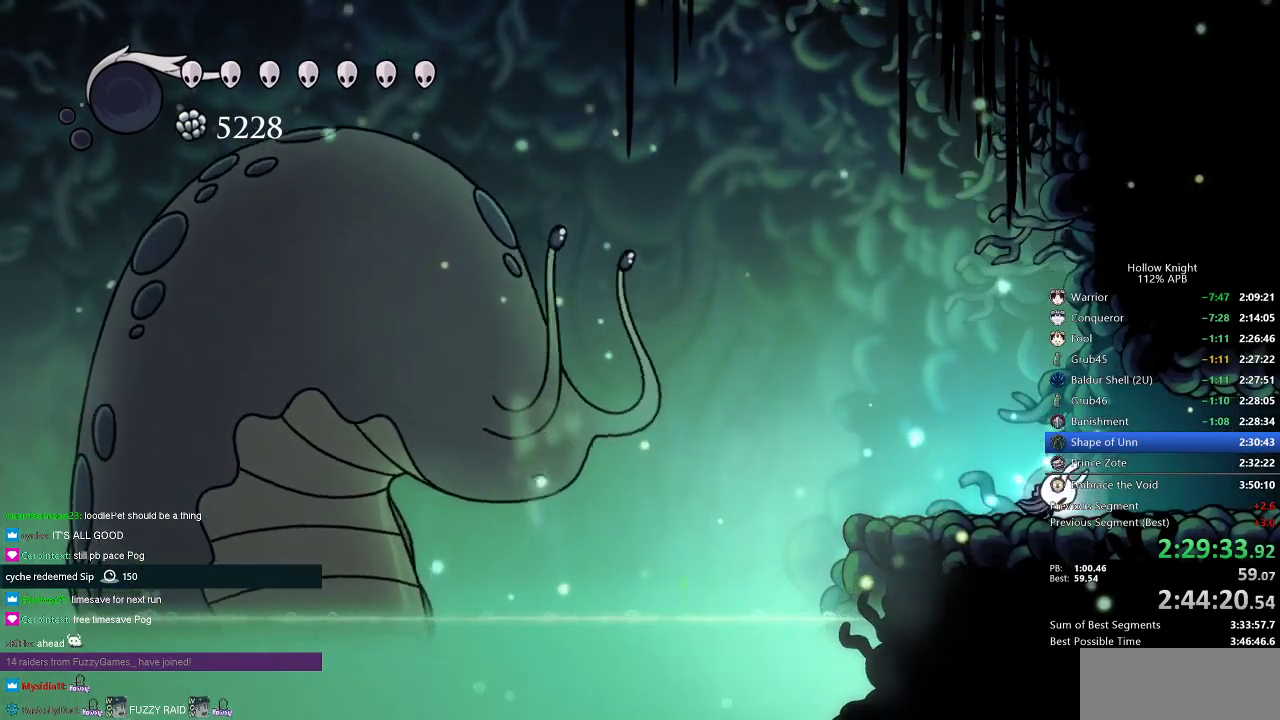
{"keys": [], "events": [[83, "down", "down"], [116, "down", "up"], [267, "down", "down"], [367, "down", "up"]]}
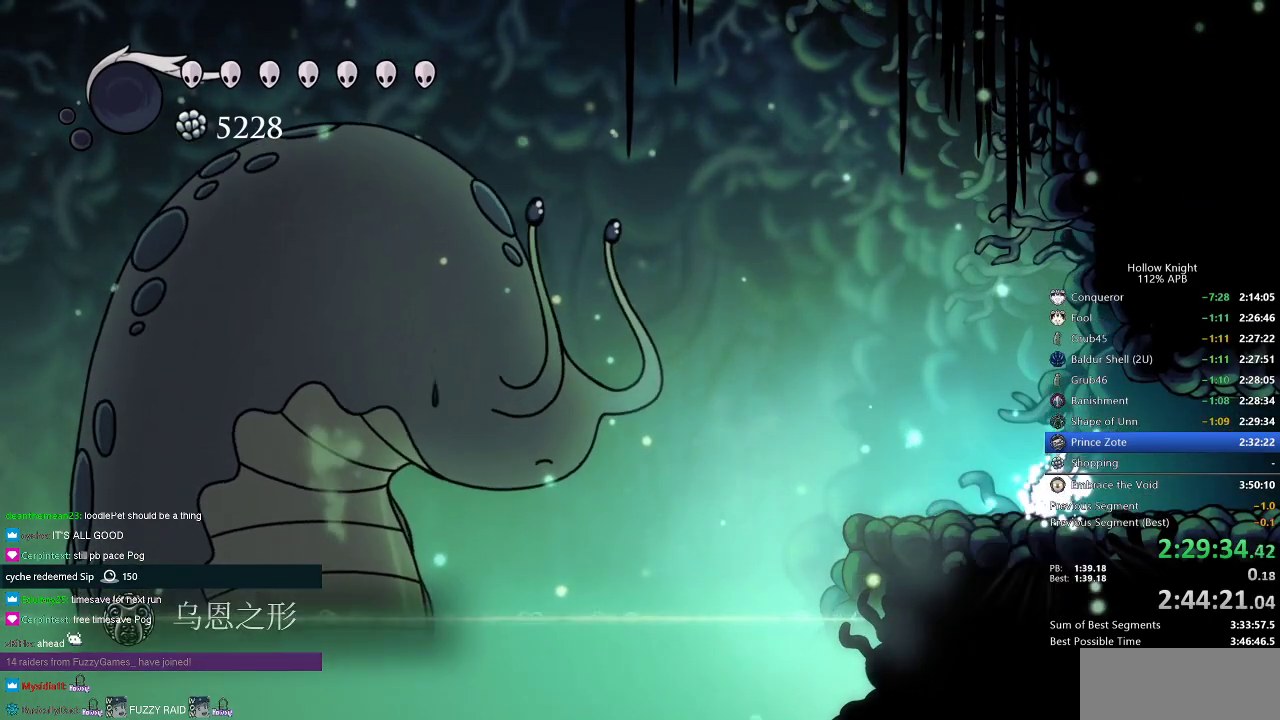
{"keys": [], "events": []}
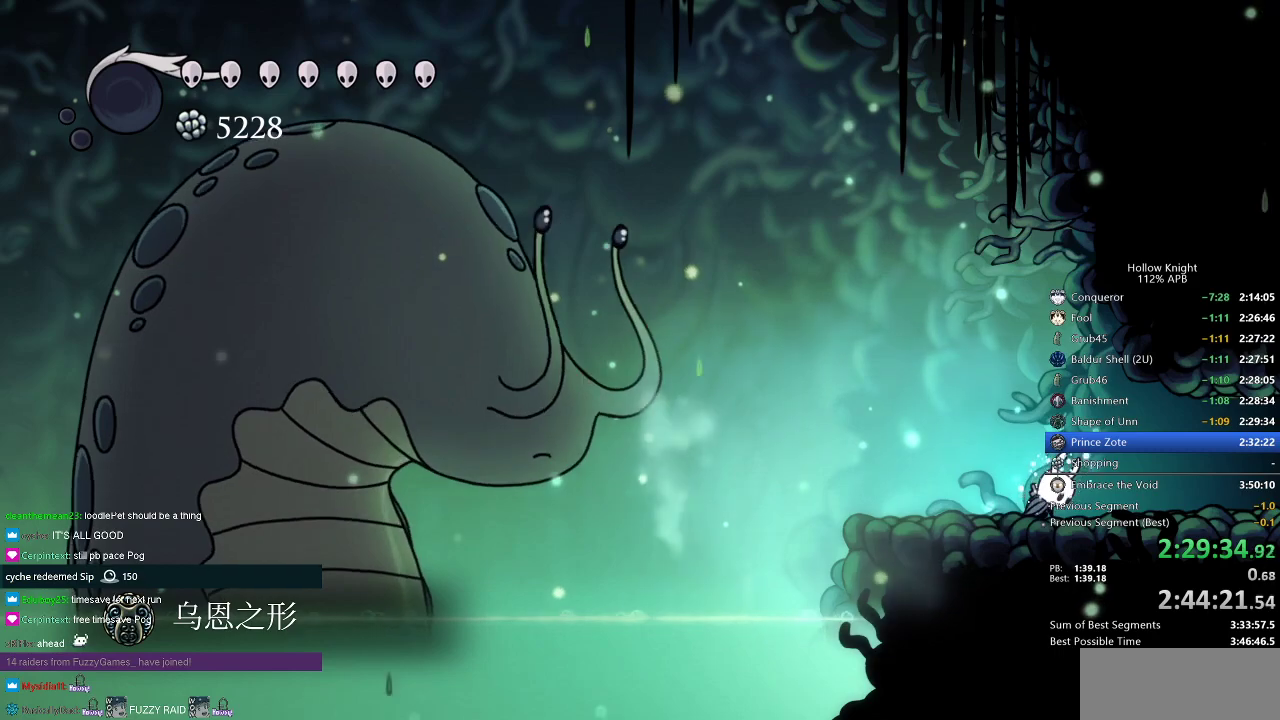
{"keys": [], "events": []}
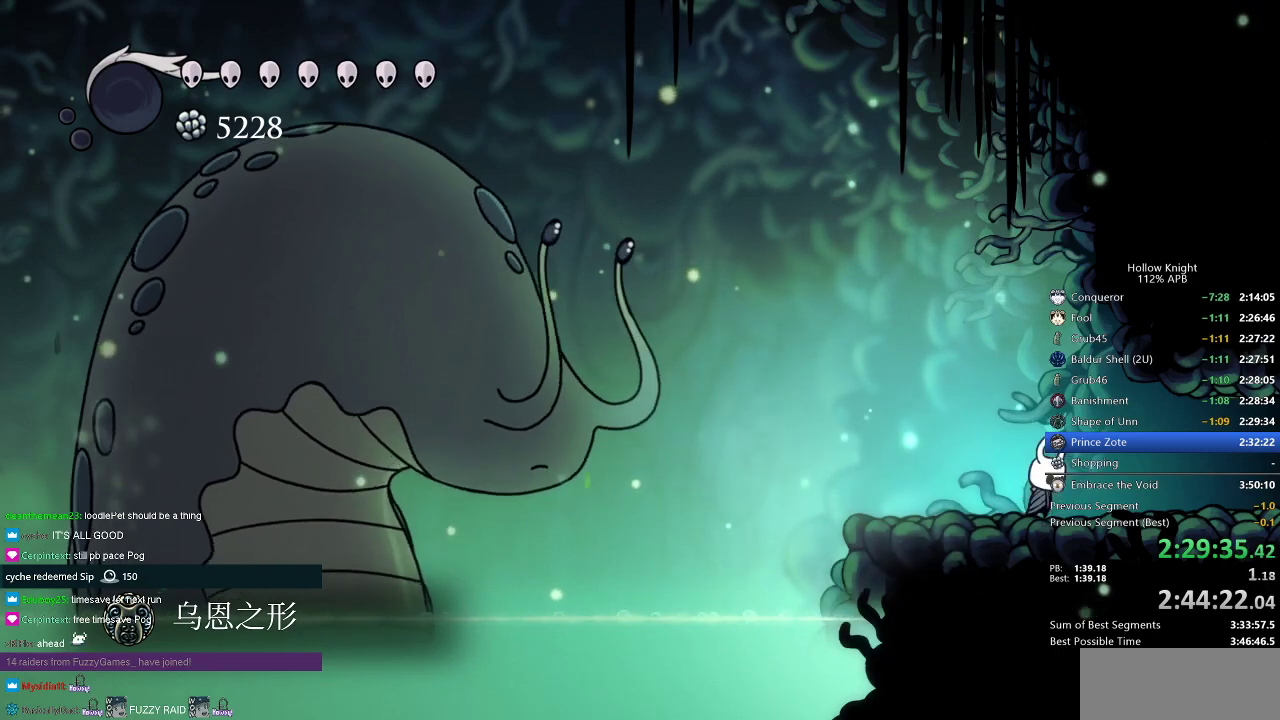
{"keys": [], "events": []}
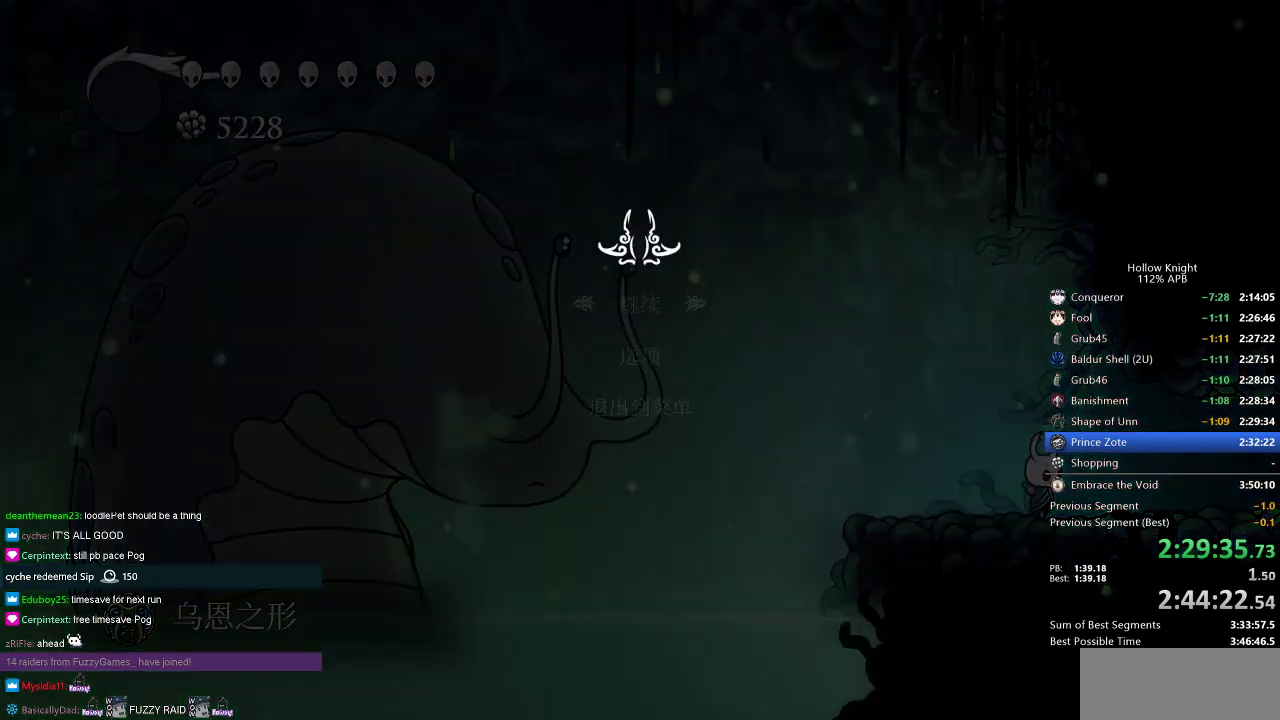
{"keys": [], "events": [[333, "up", "down"], [433, "up", "up"]]}
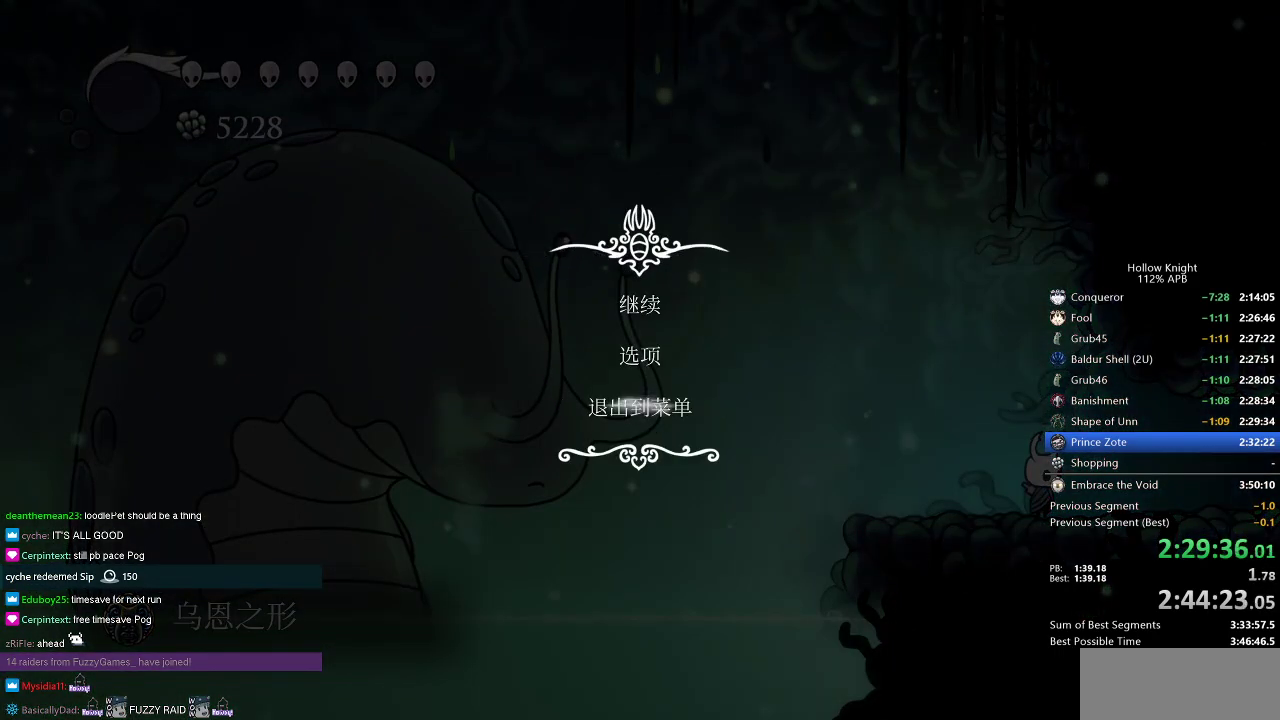
{"keys": [], "events": []}
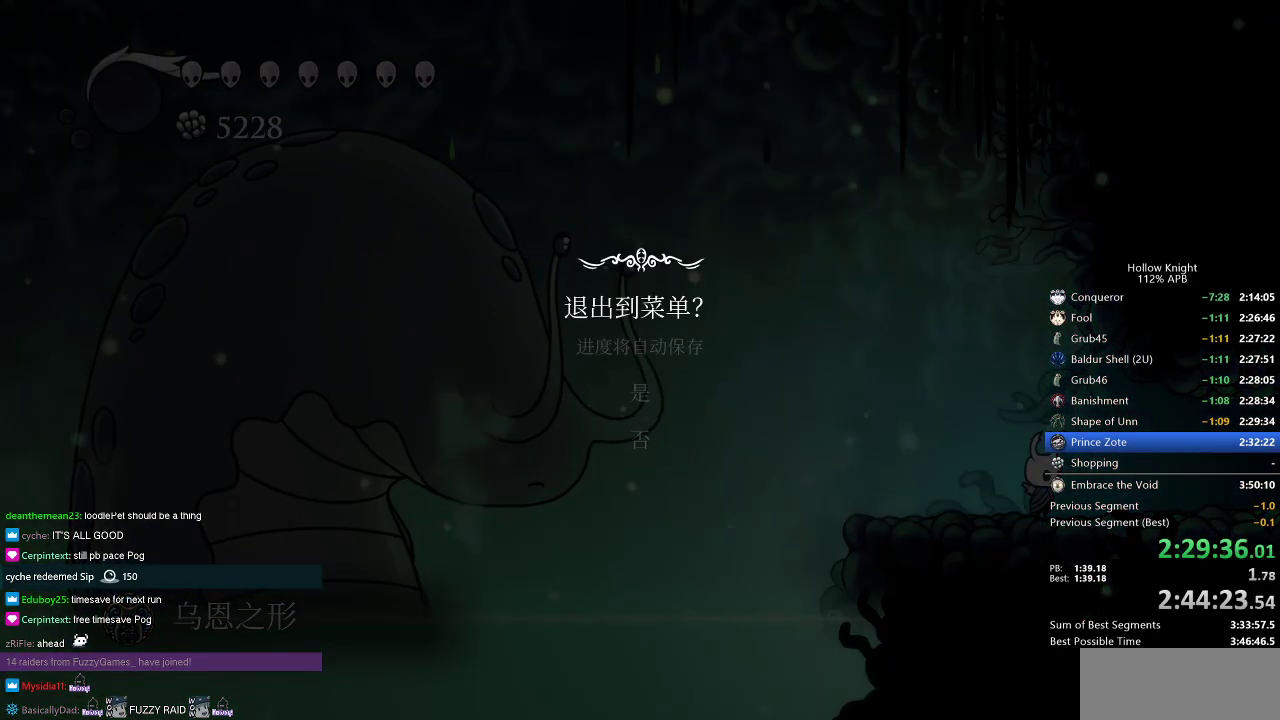
{"keys": [], "events": [[417, "up", "down"], [467, "up", "up"]]}
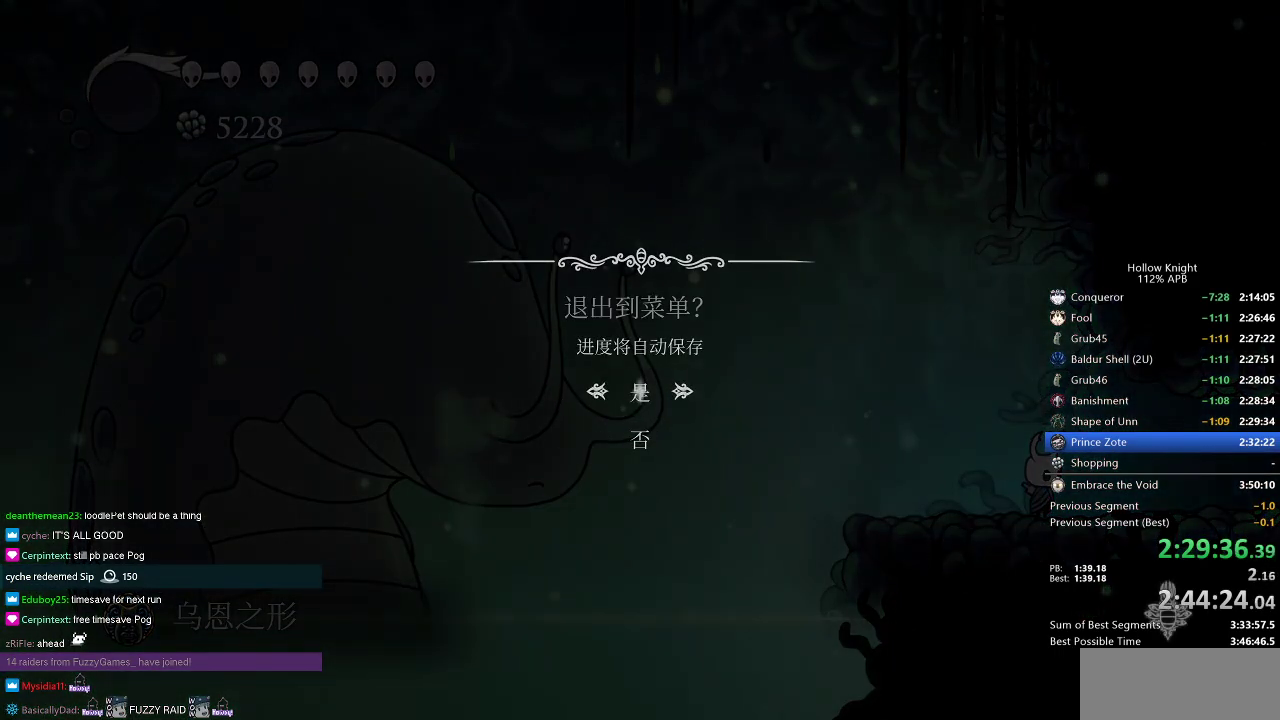
{"keys": [], "events": []}
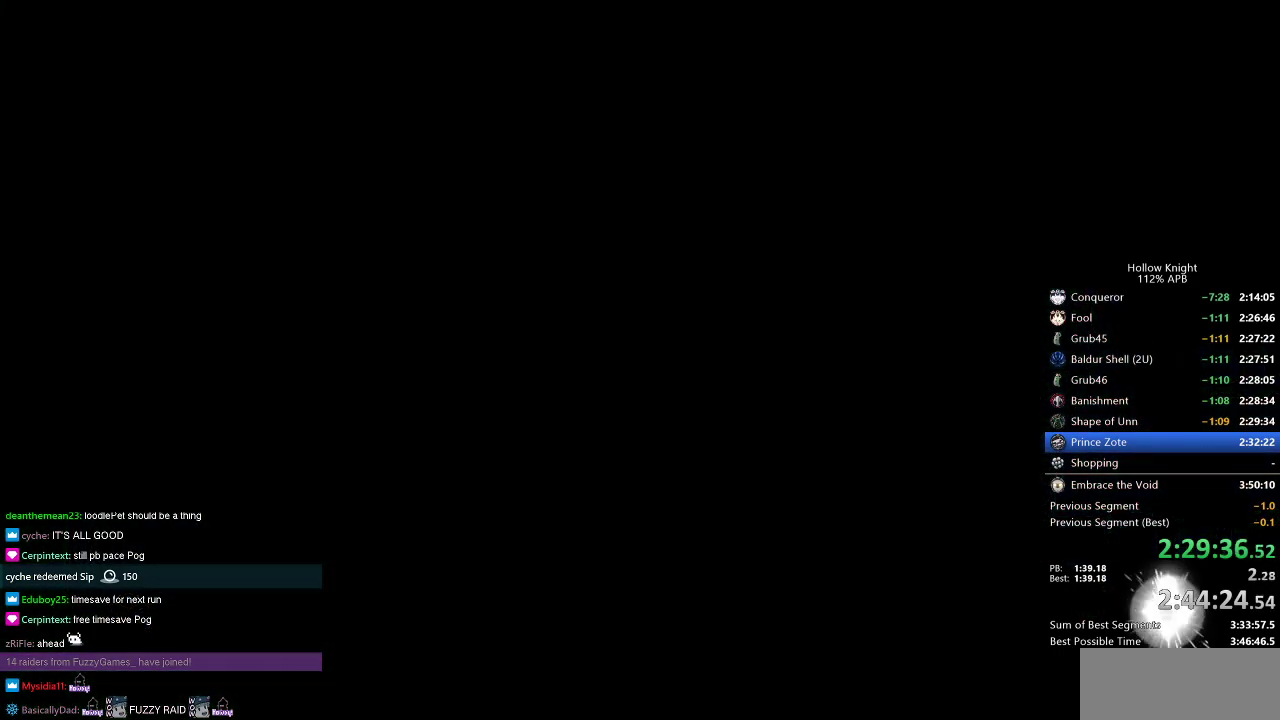
{"keys": ["left"], "events": [[450, "left", "down"]]}
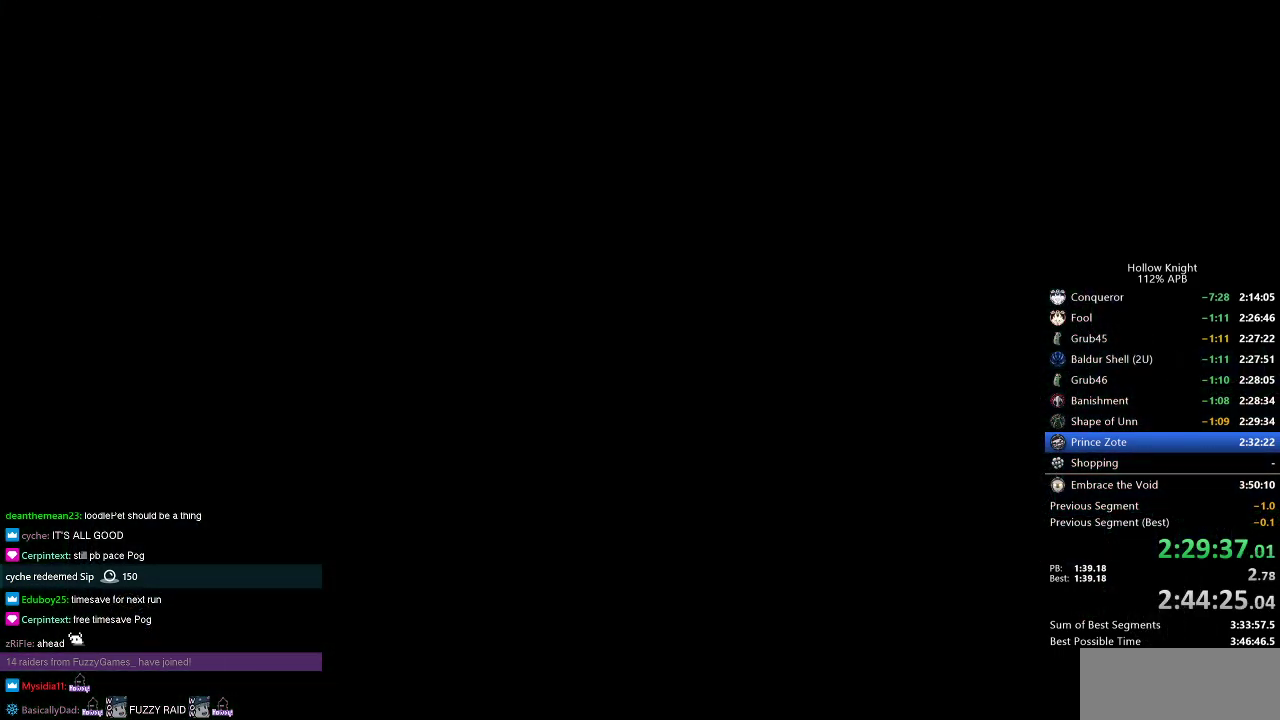
{"keys": ["left"], "events": [[33, "left", "up"], [134, "left", "down"], [184, "left", "up"], [267, "left", "down"], [367, "left", "up"], [467, "left", "down"]]}
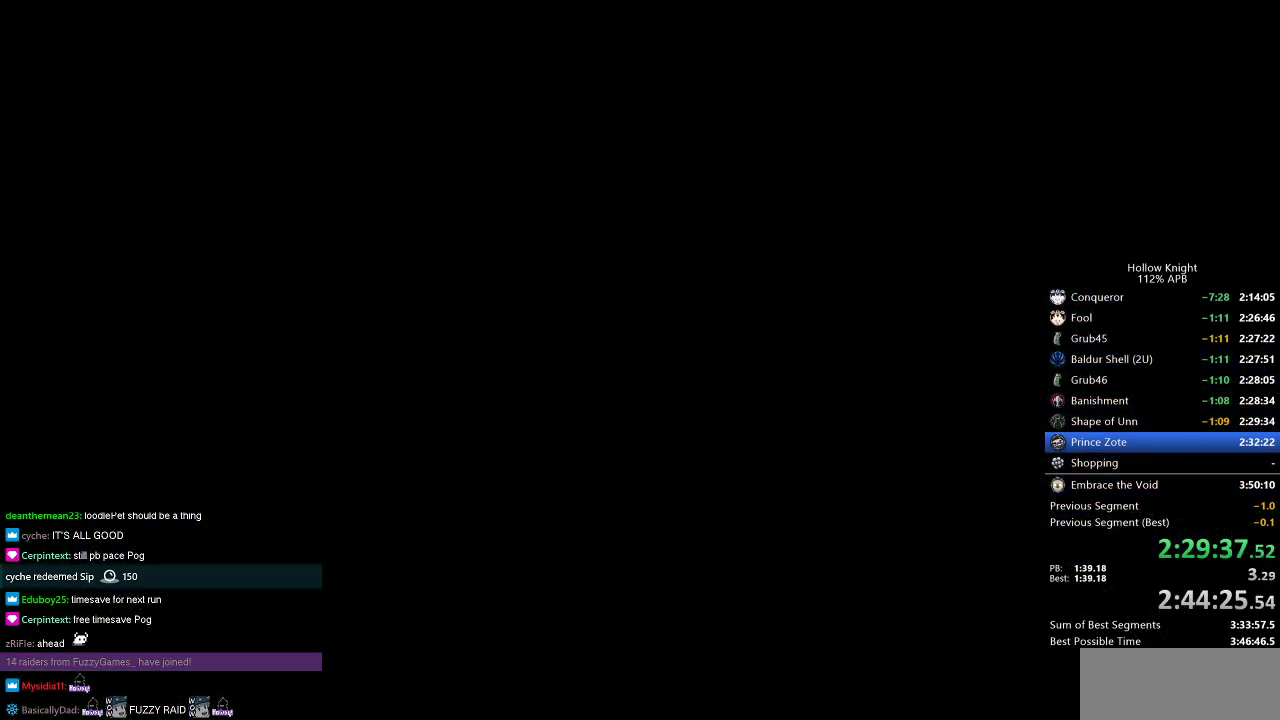
{"keys": ["left"], "events": [[16, "left", "up"], [150, "left", "down"], [200, "left", "up"], [333, "left", "down"], [383, "left", "up"], [483, "left", "down"]]}
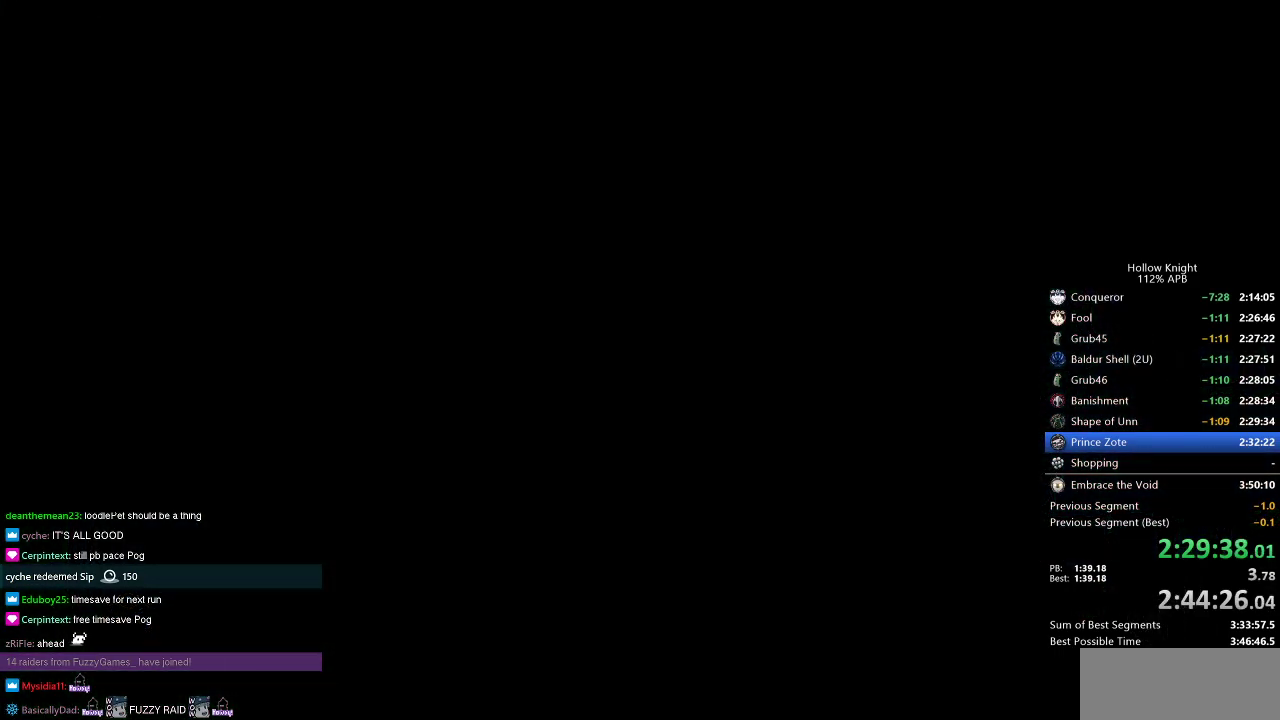
{"keys": ["left"], "events": [[84, "left", "up"], [184, "left", "down"], [234, "left", "up"], [317, "left", "down"], [418, "left", "up"], [501, "left", "down"]]}
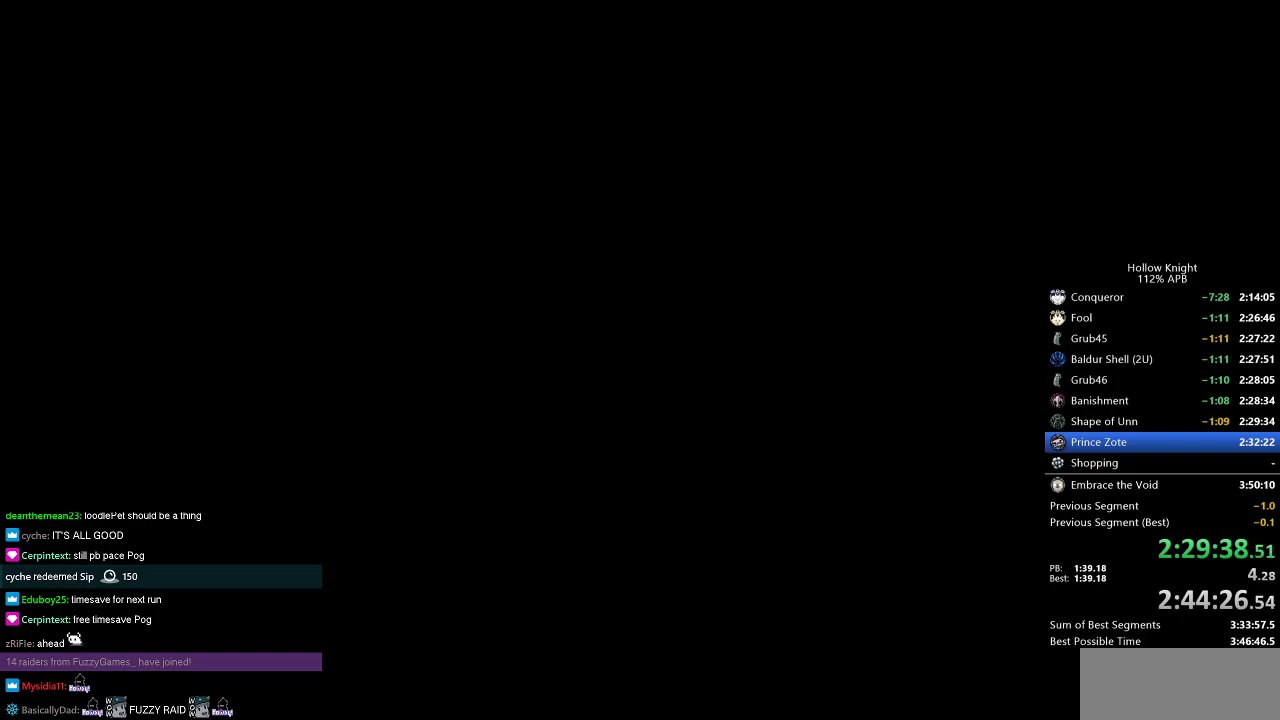
{"keys": ["left"], "events": [[50, "left", "up"], [150, "left", "down"], [250, "left", "up"], [334, "left", "down"], [384, "left", "up"], [484, "left", "down"]]}
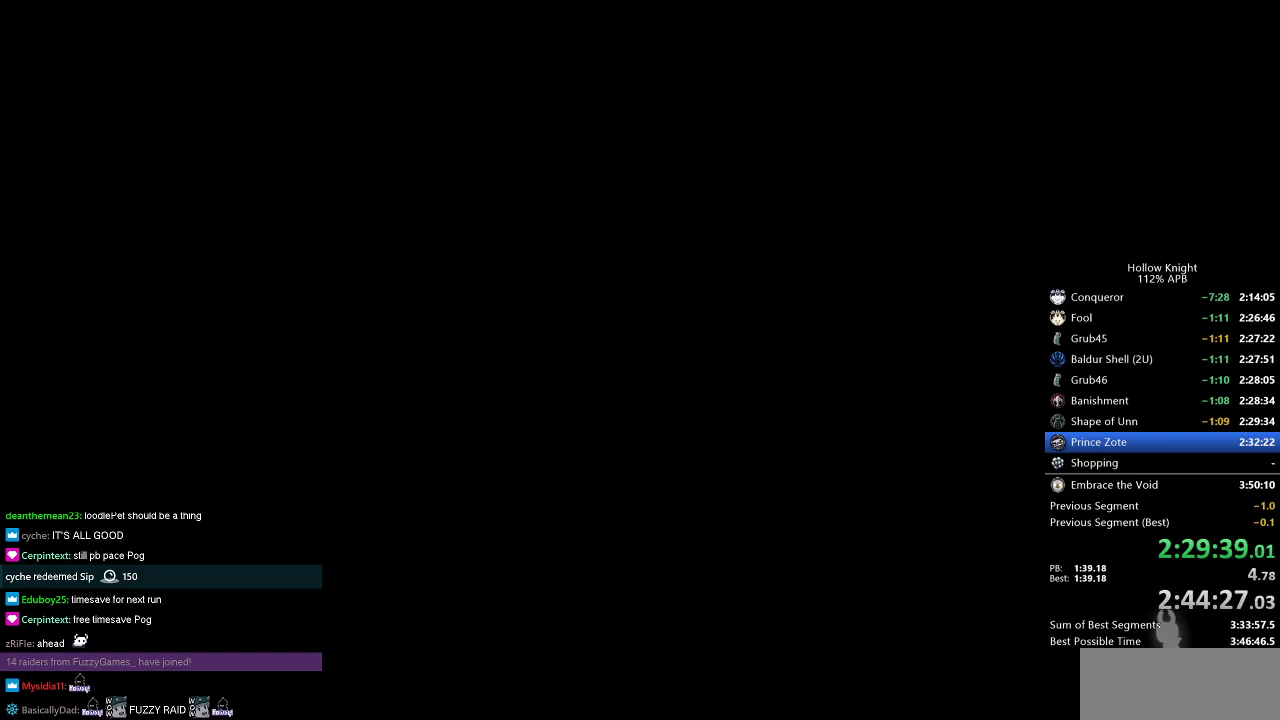
{"keys": ["left"], "events": [[67, "left", "up"], [167, "left", "down"], [217, "left", "up"], [301, "left", "down"], [401, "left", "up"], [484, "left", "down"]]}
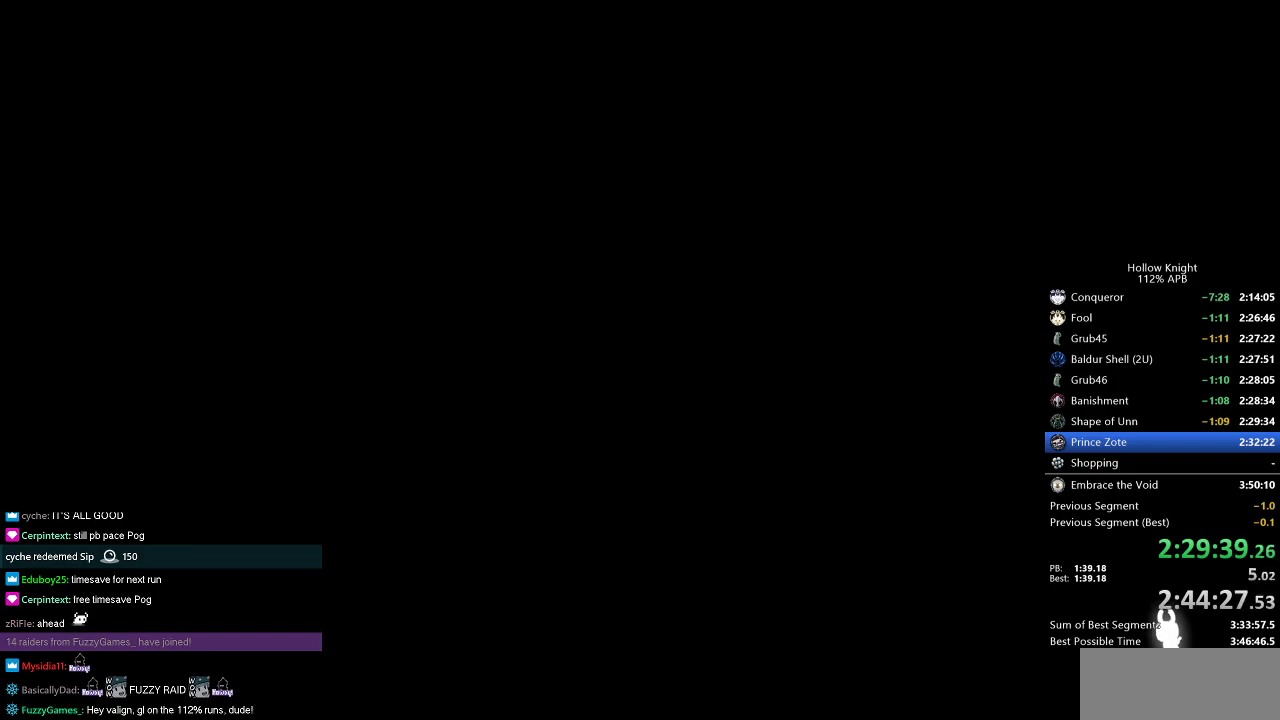
{"keys": ["left"], "events": [[33, "left", "up"], [133, "left", "down"], [217, "left", "up"], [317, "left", "down"], [367, "left", "up"], [467, "left", "down"]]}
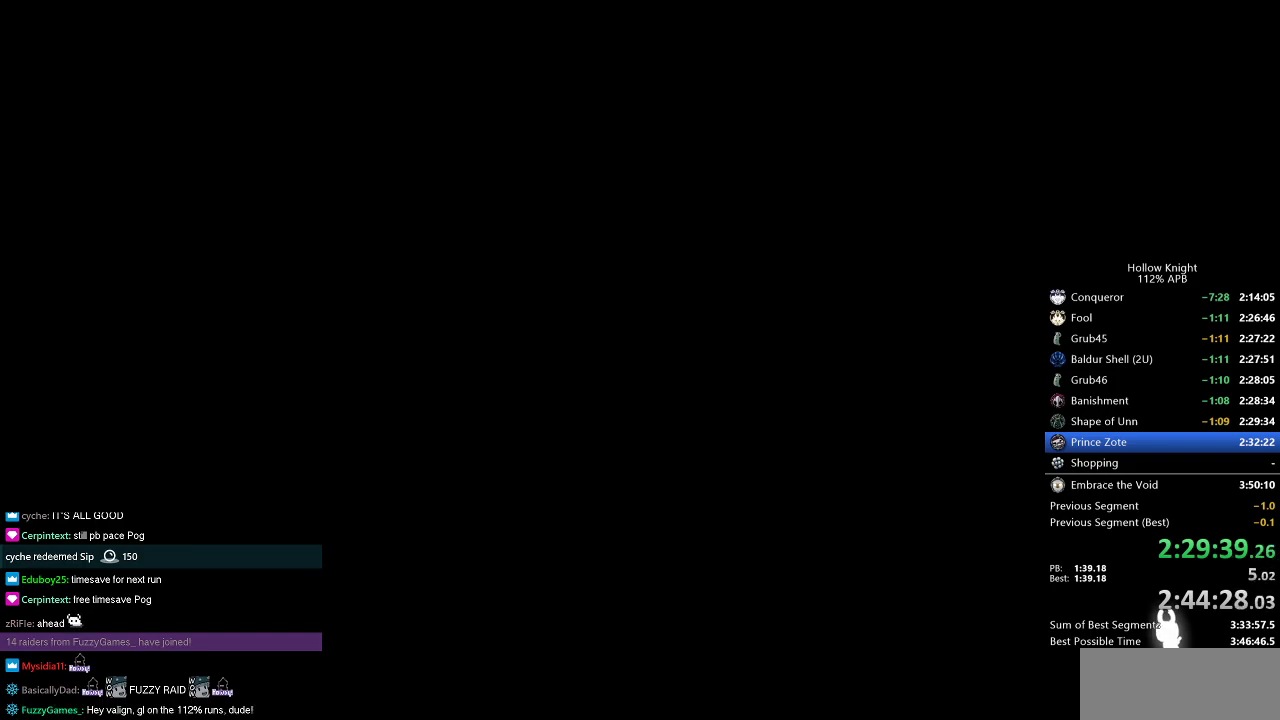
{"keys": ["left"], "events": [[50, "left", "up"], [151, "left", "down"], [201, "left", "up"], [284, "left", "down"], [384, "left", "up"], [468, "left", "down"]]}
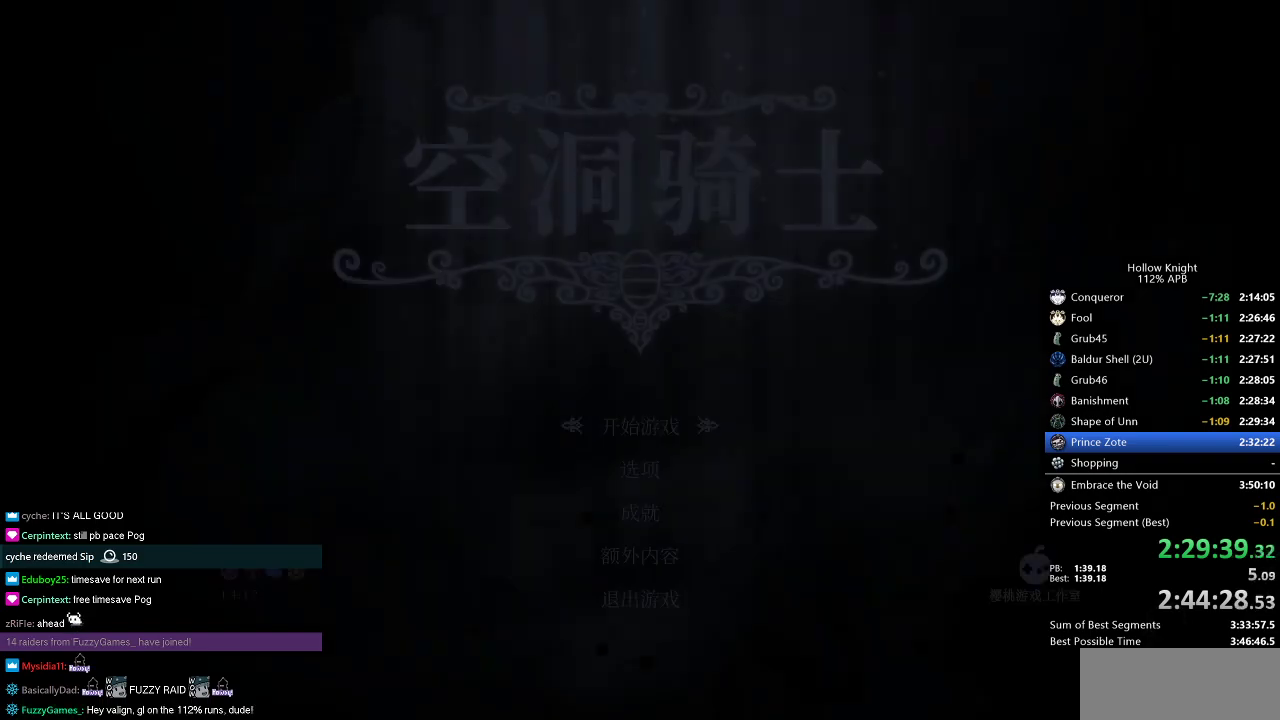
{"keys": ["left"], "events": [[67, "left", "up"], [117, "left", "down"], [217, "left", "up"], [300, "left", "down"], [400, "left", "up"], [450, "left", "down"]]}
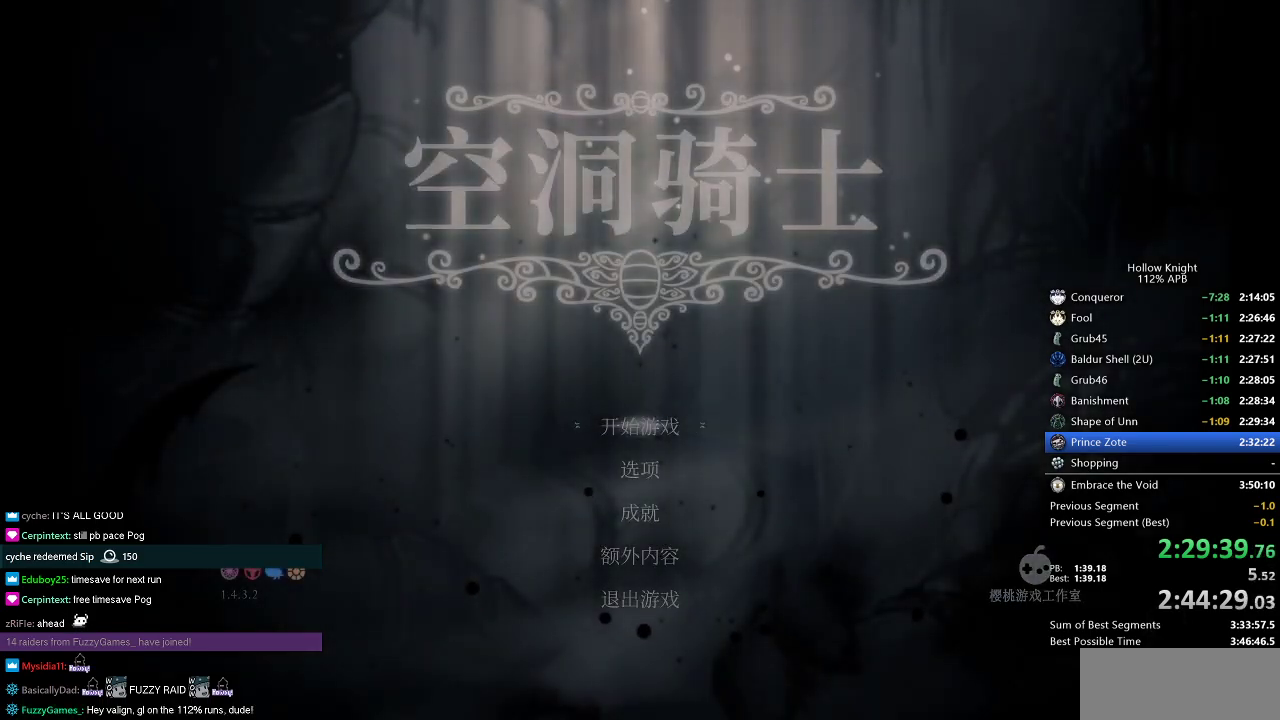
{"keys": [], "events": [[34, "left", "up"], [134, "left", "down"], [167, "left", "up"], [267, "left", "down"], [367, "left", "up"]]}
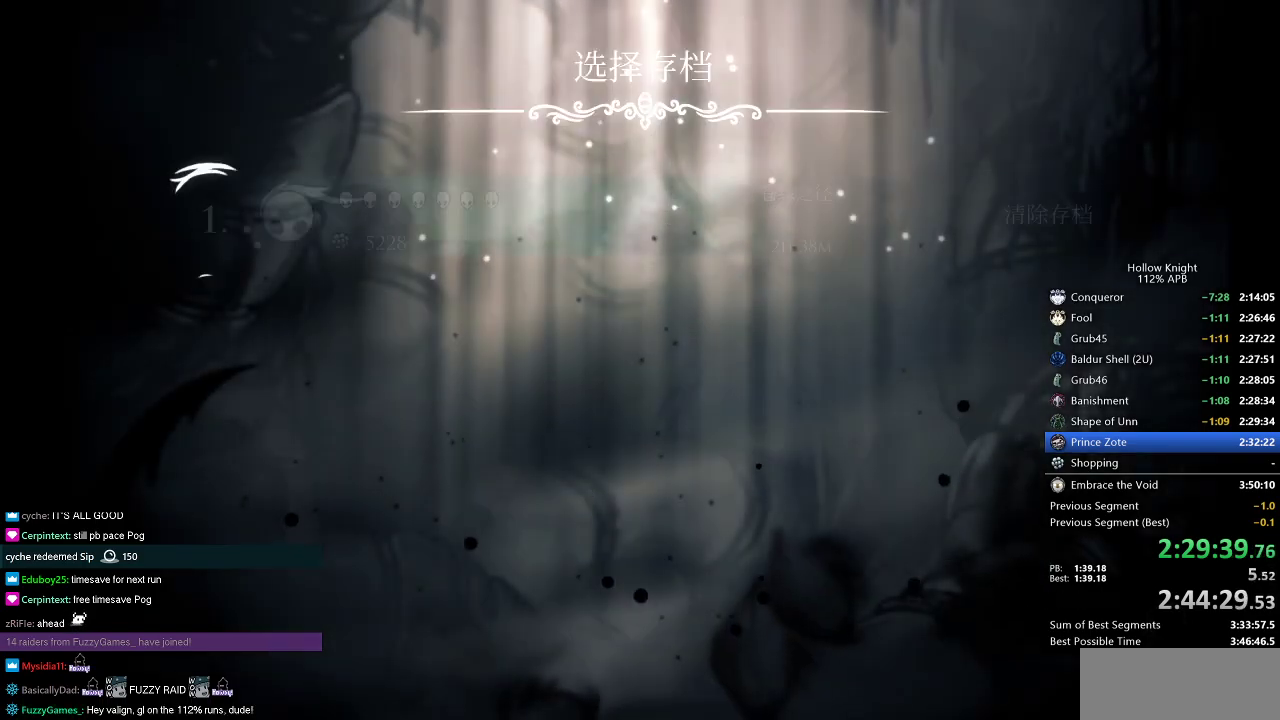
{"keys": [], "events": []}
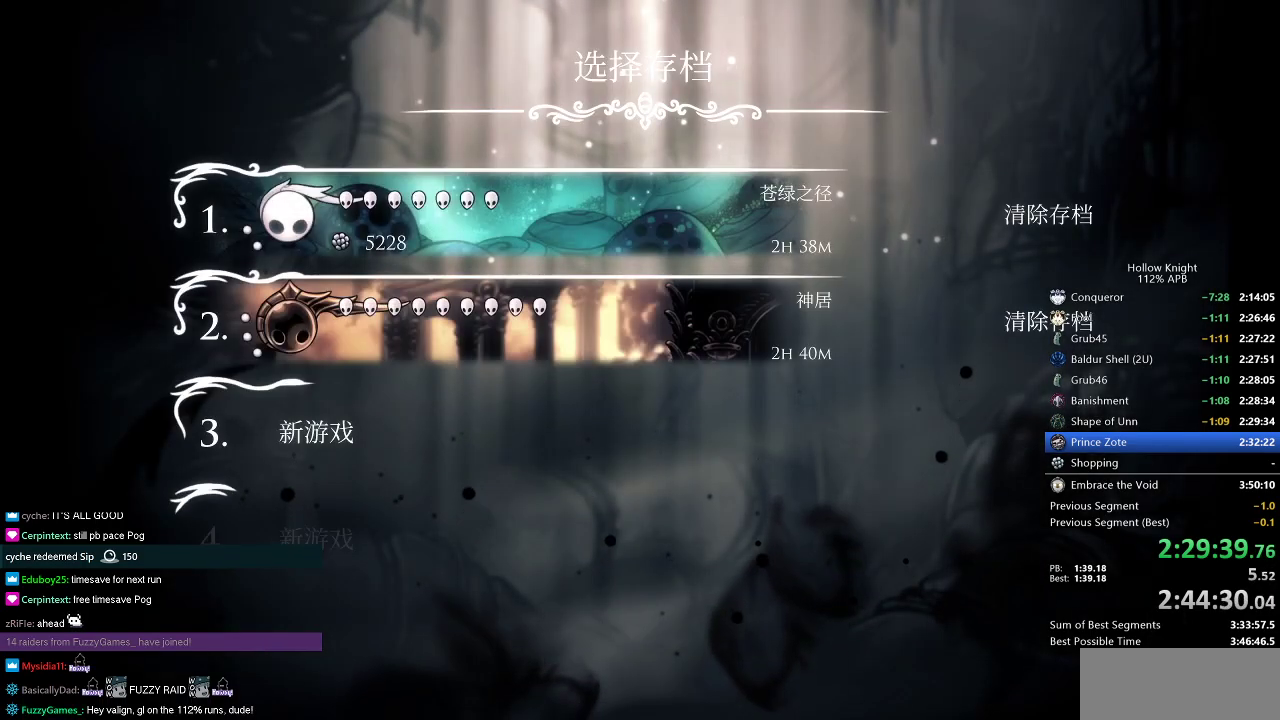
{"keys": ["left"], "events": [[34, "left", "down"], [117, "left", "up"], [217, "left", "down"], [267, "left", "up"], [351, "left", "down"], [401, "left", "up"], [484, "left", "down"]]}
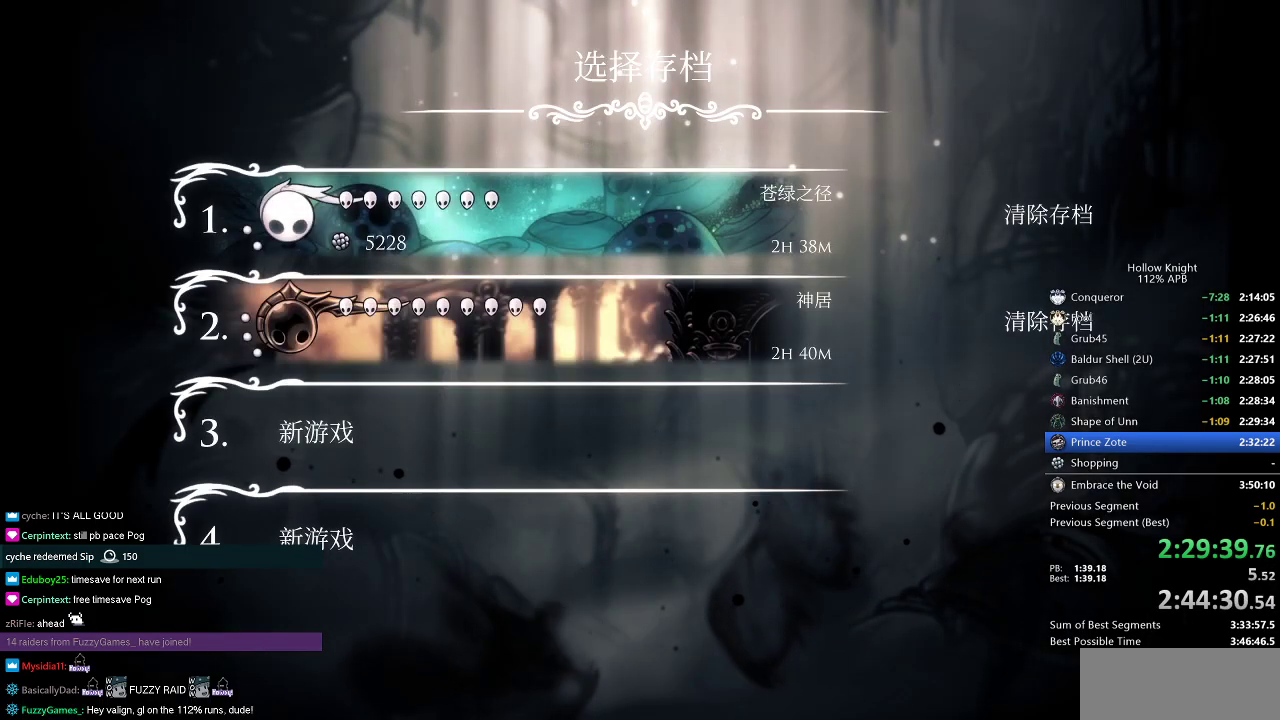
{"keys": [], "events": [[33, "left", "up"], [117, "left", "down"], [167, "left", "up"], [267, "left", "down"], [367, "left", "up"], [417, "left", "down"], [484, "left", "up"]]}
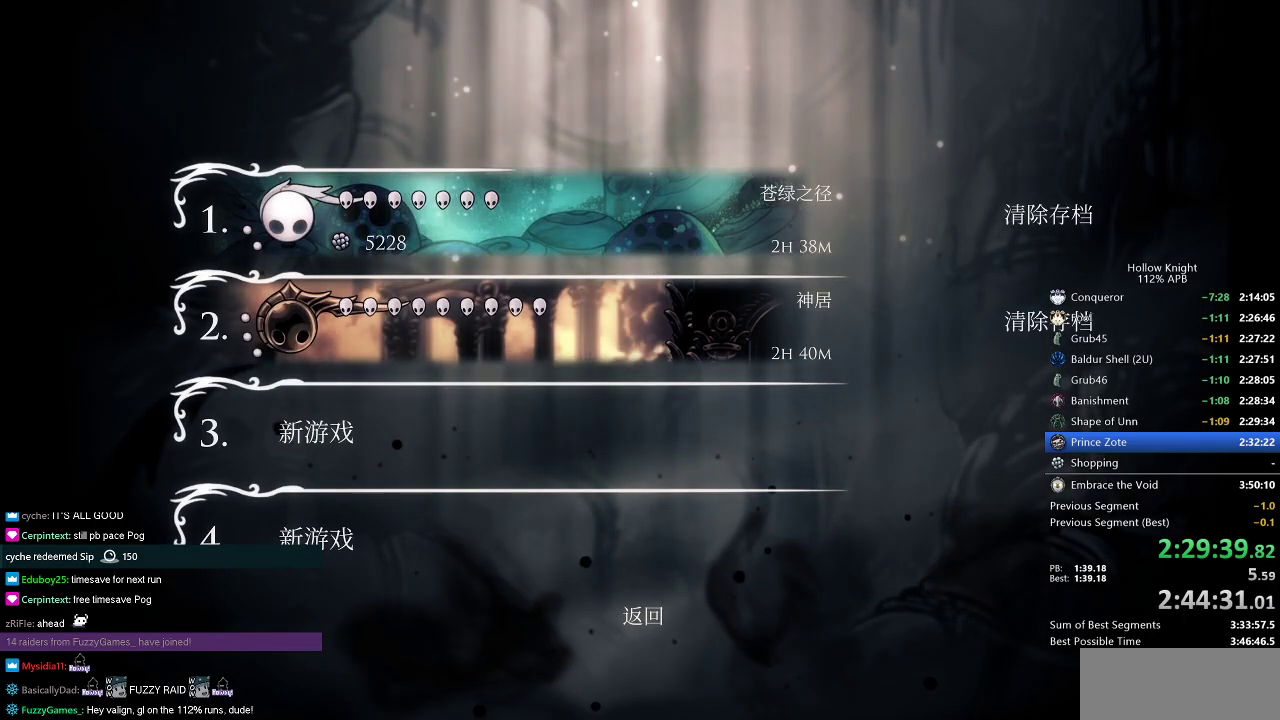
{"keys": [], "events": [[84, "left", "down"], [117, "left", "up"]]}
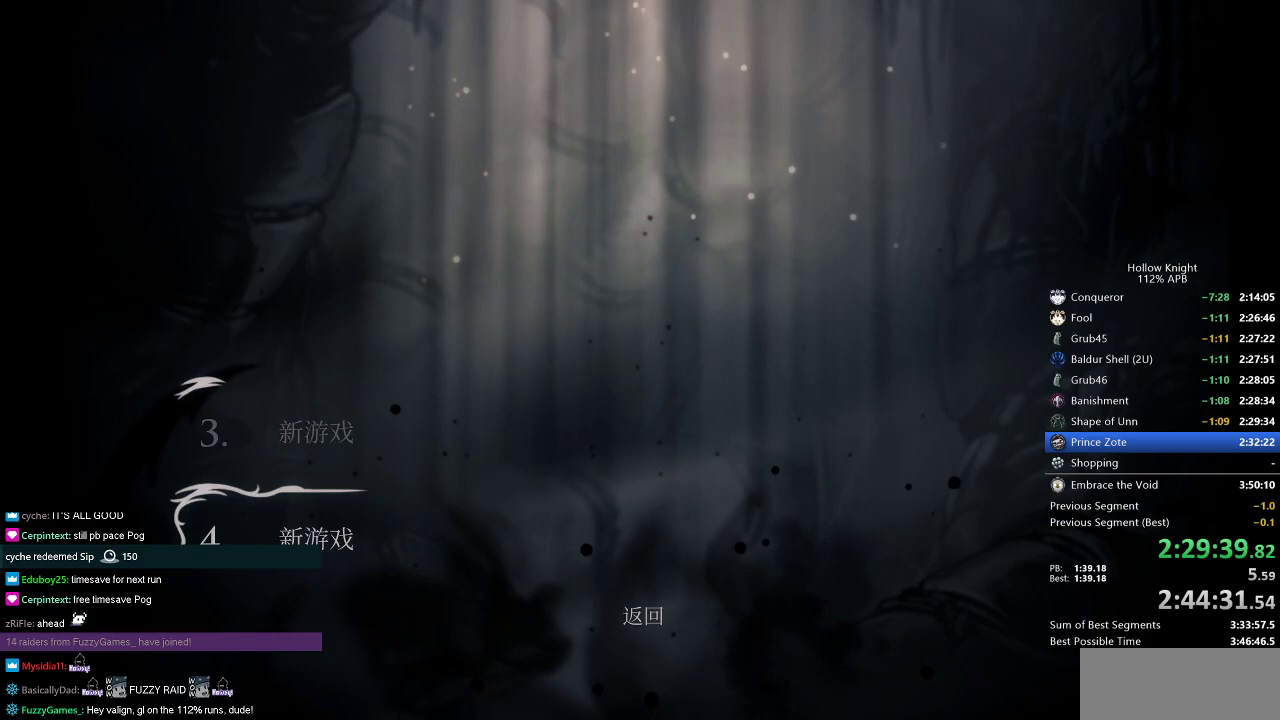
{"keys": [], "events": []}
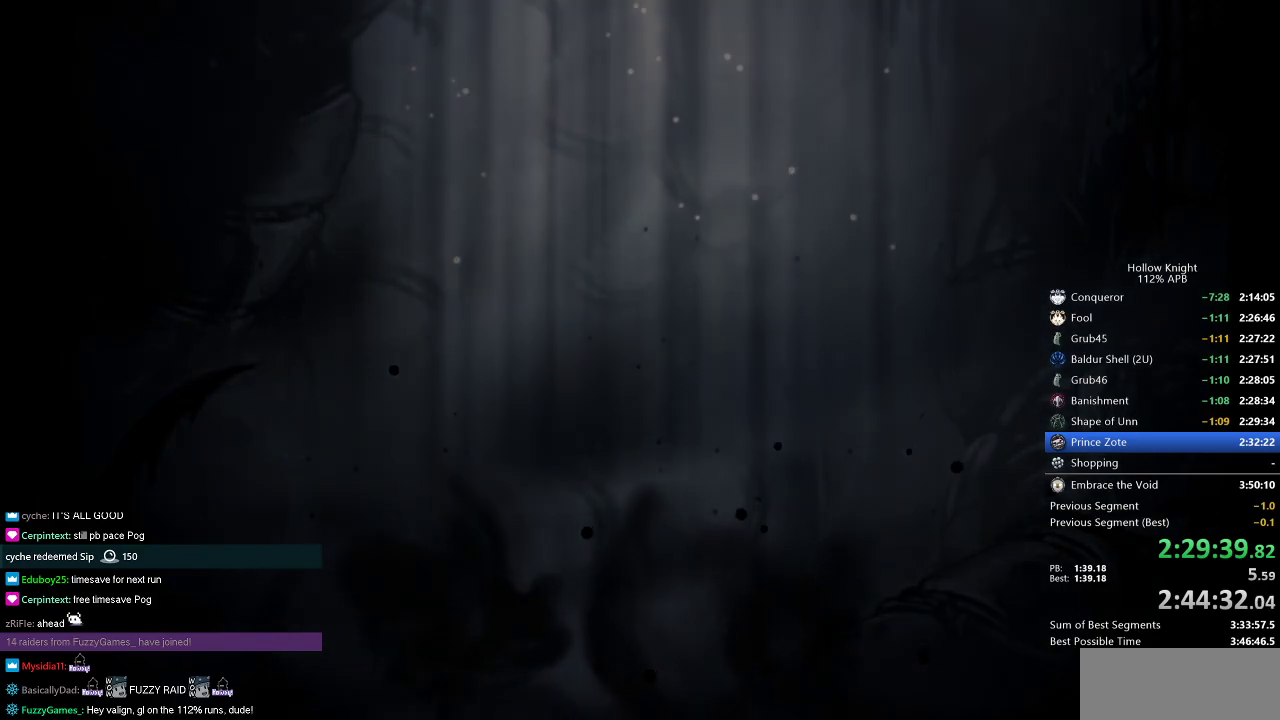
{"keys": [], "events": []}